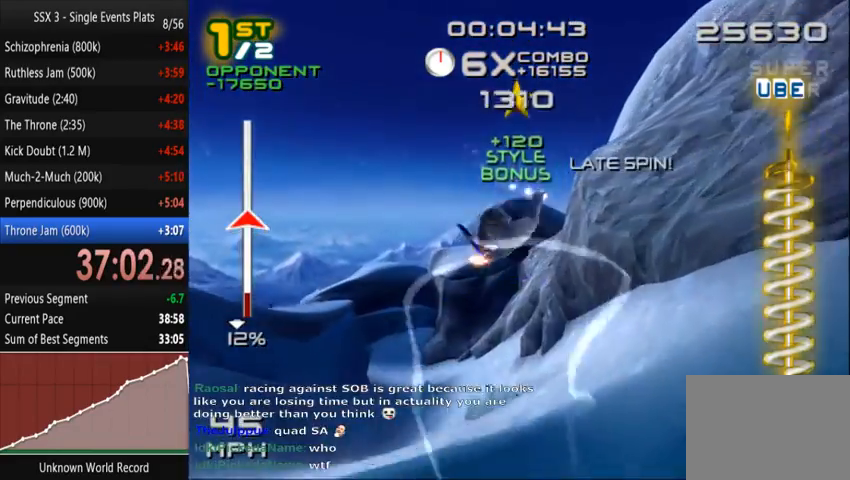
Gameplay with a controller (PlayStation layout); each line is a JSON object with the inputs held at the frame after it (dt_ms = milliseconds from this image to that frame). "events" lists button and stick changes between this image and that frame as [ms after this image, input, new state], when the widget could be followed in between. Not read: L3 R3.
{"dt_ms": 500, "buttons": [], "left_stick": "right", "right_stick": "center", "events": [[367, "left_stick", "right"]]}
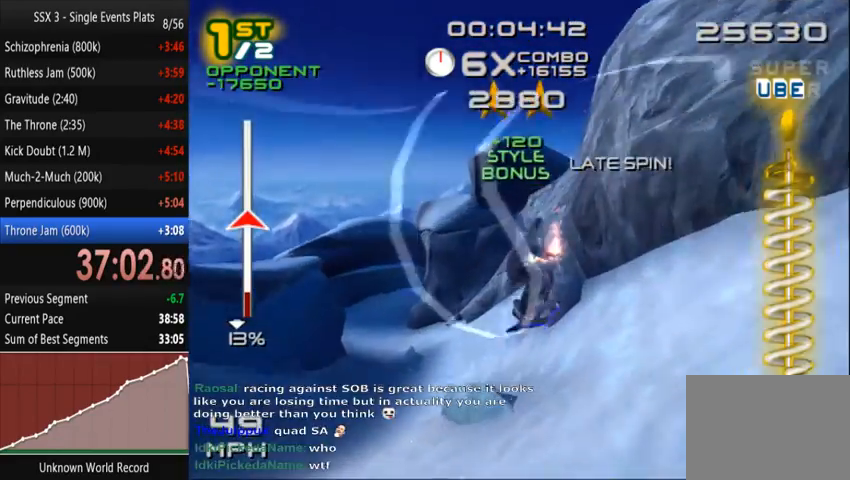
{"dt_ms": 500, "buttons": ["SQUARE"], "left_stick": "left", "right_stick": "center", "events": [[100, "SQUARE", "down"], [133, "left_stick", "center"], [333, "left_stick", "left"]]}
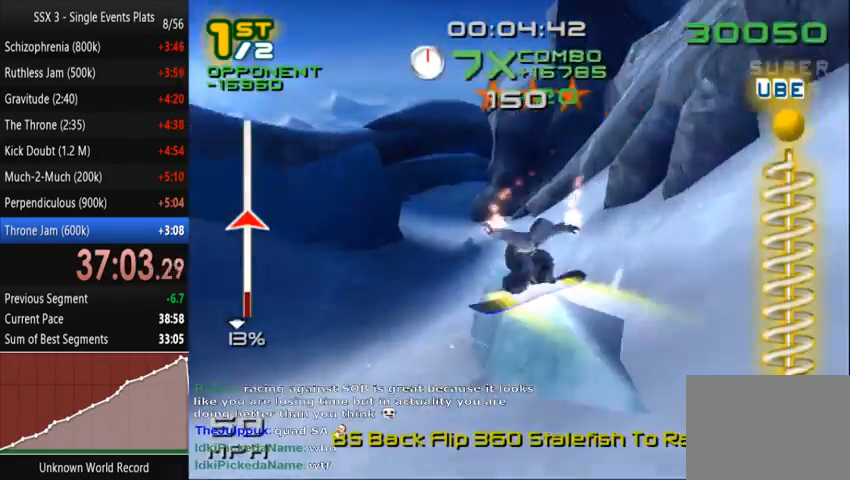
{"dt_ms": 500, "buttons": [], "left_stick": "left", "right_stick": "center", "events": [[367, "SQUARE", "up"]]}
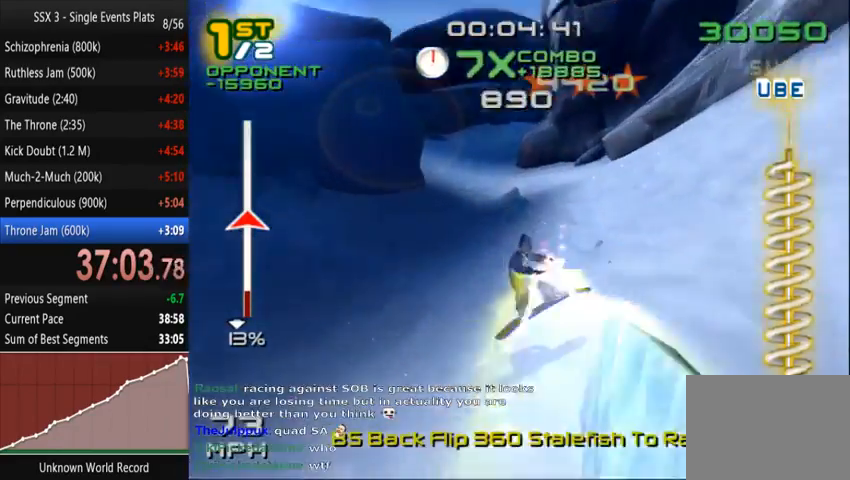
{"dt_ms": 500, "buttons": ["SQUARE"], "left_stick": "center", "right_stick": "center", "events": [[67, "SQUARE", "down"], [267, "left_stick", "center"]]}
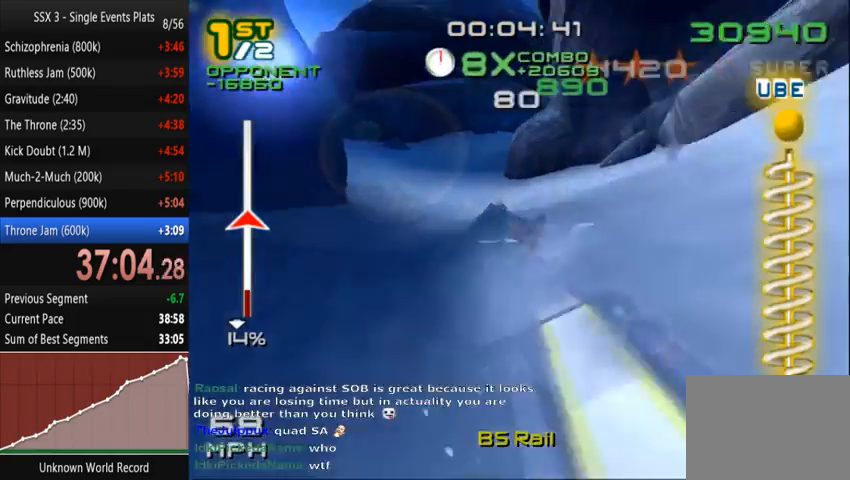
{"dt_ms": 500, "buttons": ["SQUARE"], "left_stick": "center", "right_stick": "center", "events": []}
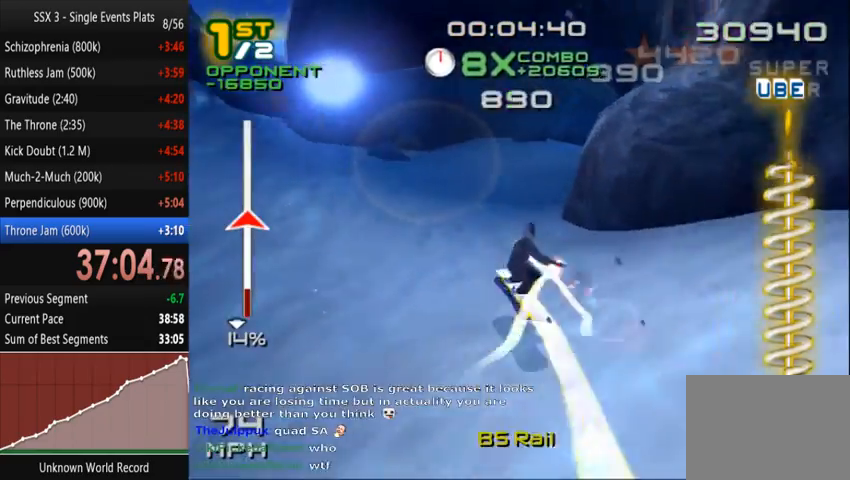
{"dt_ms": 500, "buttons": [], "left_stick": "right", "right_stick": "center", "events": [[100, "SQUARE", "up"], [267, "left_stick", "right"]]}
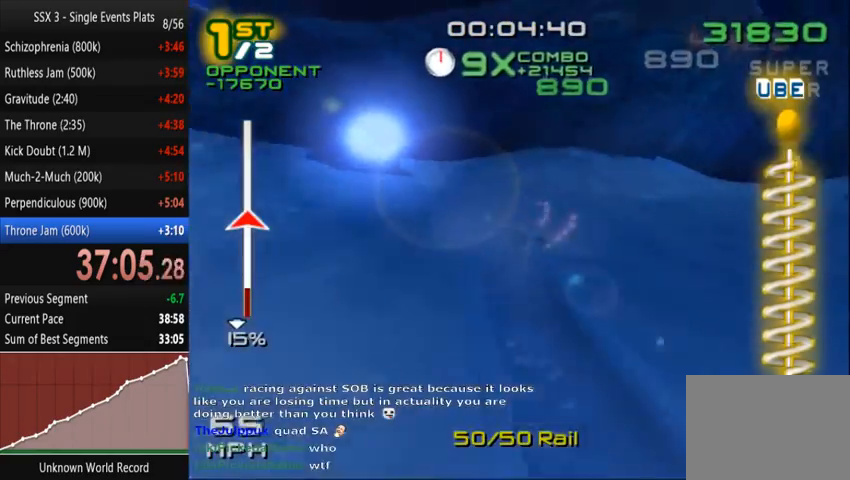
{"dt_ms": 500, "buttons": ["SQUARE"], "left_stick": "up", "right_stick": "center", "events": [[333, "SQUARE", "down"], [400, "left_stick", "up-right"], [500, "left_stick", "up"]]}
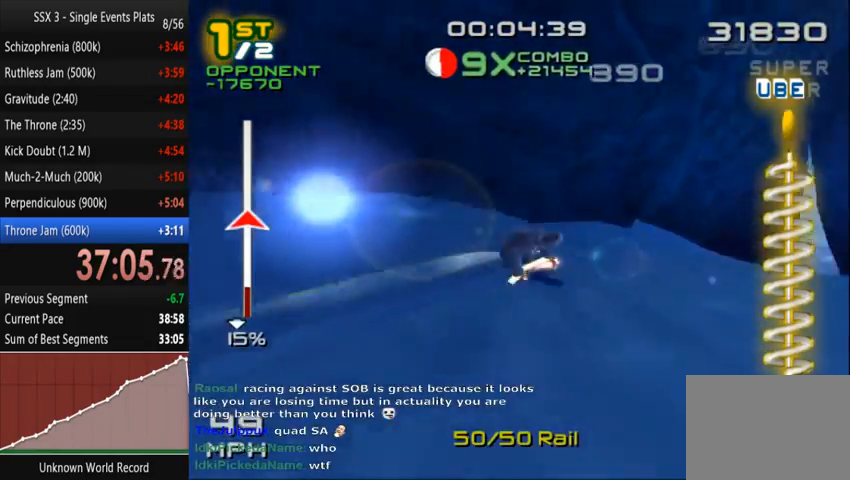
{"dt_ms": 500, "buttons": ["SQUARE"], "left_stick": "up", "right_stick": "center", "events": []}
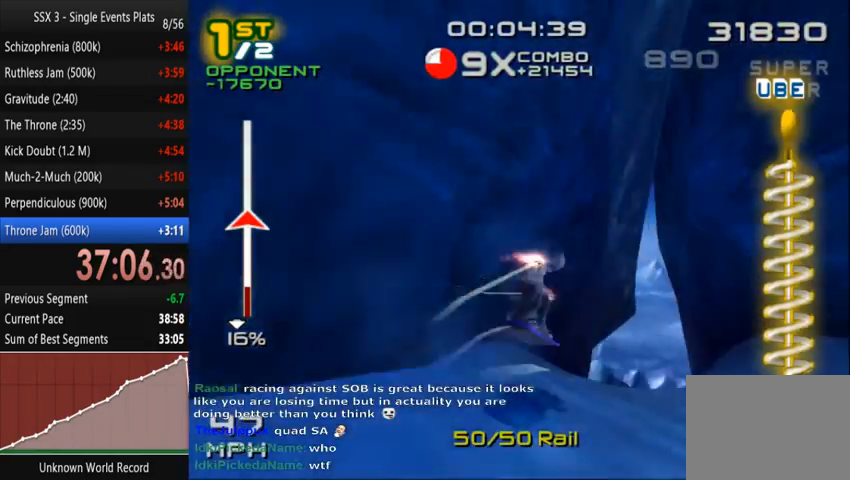
{"dt_ms": 500, "buttons": ["CROSS", "SQUARE"], "left_stick": "center", "right_stick": "center", "events": [[200, "CROSS", "down"], [500, "left_stick", "center"]]}
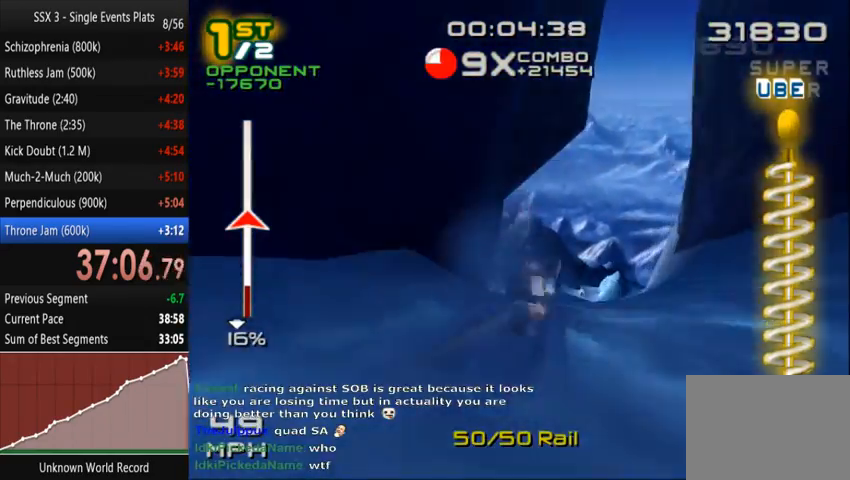
{"dt_ms": 1000, "buttons": ["SQUARE"], "left_stick": "center", "right_stick": "center"}
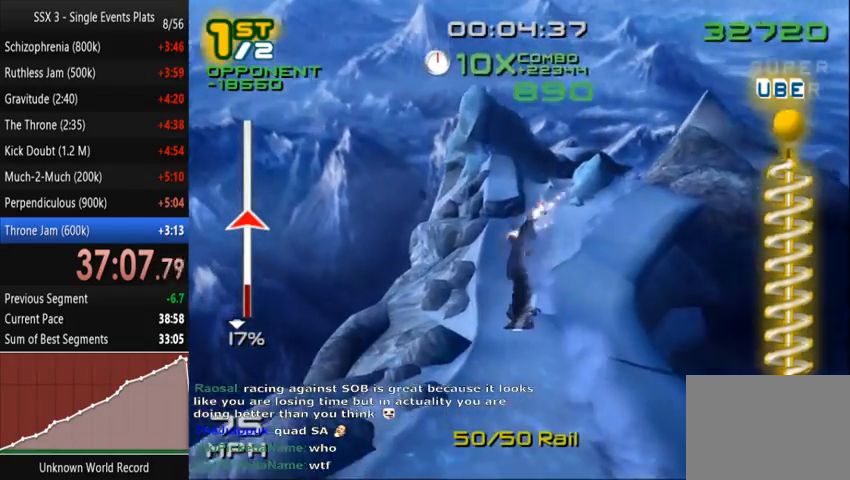
{"dt_ms": 500, "buttons": ["SQUARE"], "left_stick": "center", "right_stick": "center", "events": []}
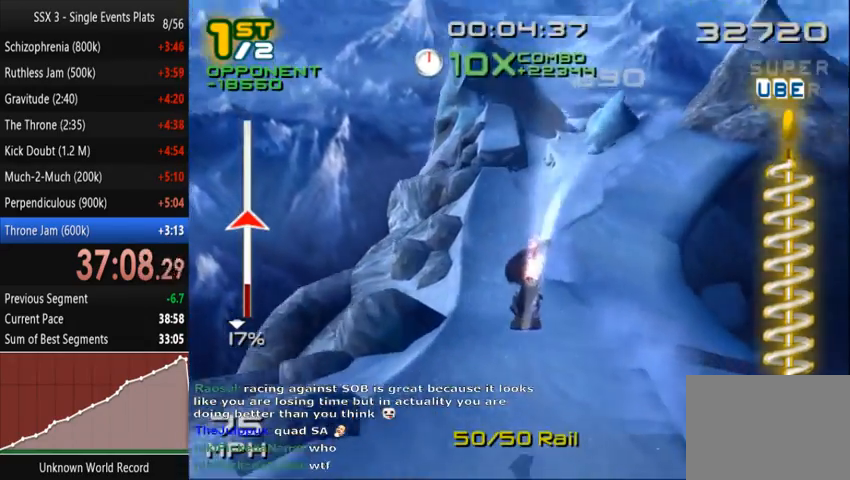
{"dt_ms": 500, "buttons": ["CROSS", "SQUARE"], "left_stick": "center", "right_stick": "center", "events": [[167, "DPAD_RIGHT", "down"], [233, "CROSS", "down"], [300, "DPAD_RIGHT", "up"]]}
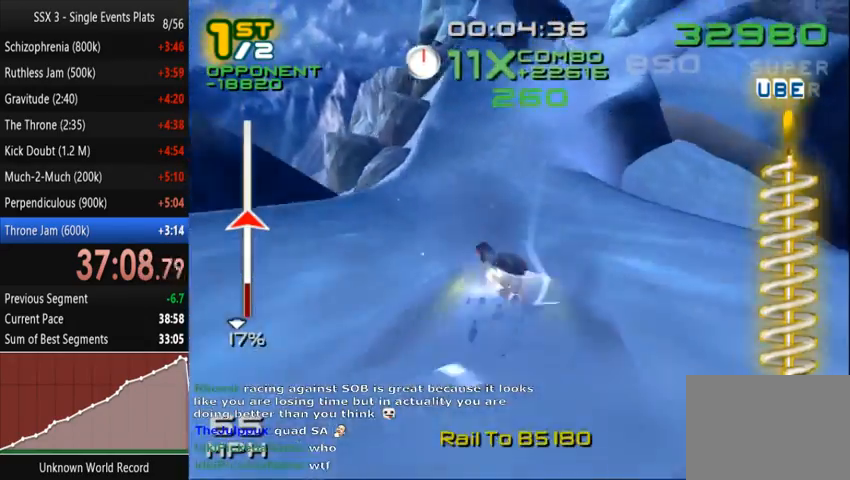
{"dt_ms": 500, "buttons": ["CROSS", "SQUARE"], "left_stick": "center", "right_stick": "center", "events": []}
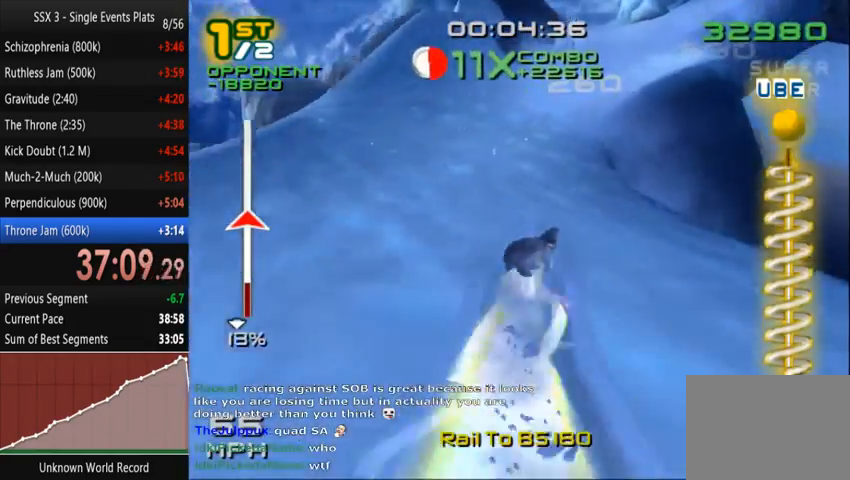
{"dt_ms": 500, "buttons": ["CROSS", "SQUARE"], "left_stick": "center", "right_stick": "center", "events": []}
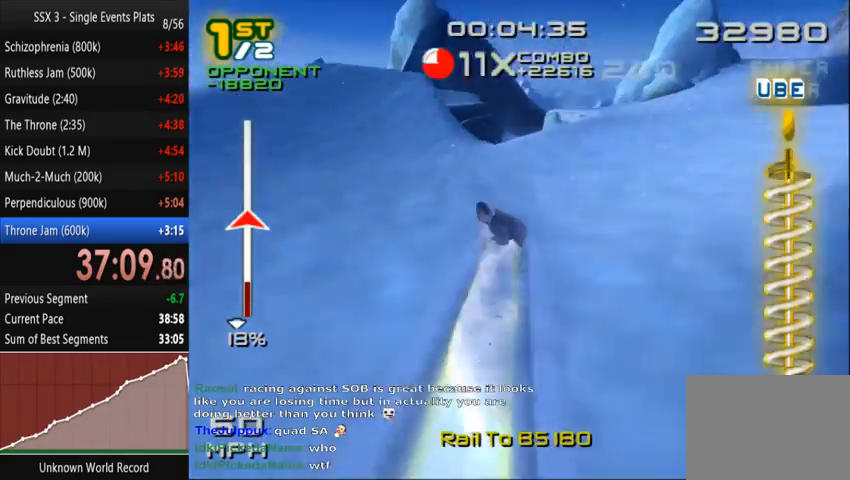
{"dt_ms": 500, "buttons": ["SQUARE", "R2"], "left_stick": "center", "right_stick": "center", "events": [[200, "DPAD_DOWN", "down"], [200, "DPAD_RIGHT", "down"], [267, "CROSS", "up"], [267, "SQUARE", "up"], [300, "R2", "down"], [333, "SQUARE", "down"], [433, "DPAD_DOWN", "up"], [433, "DPAD_RIGHT", "up"]]}
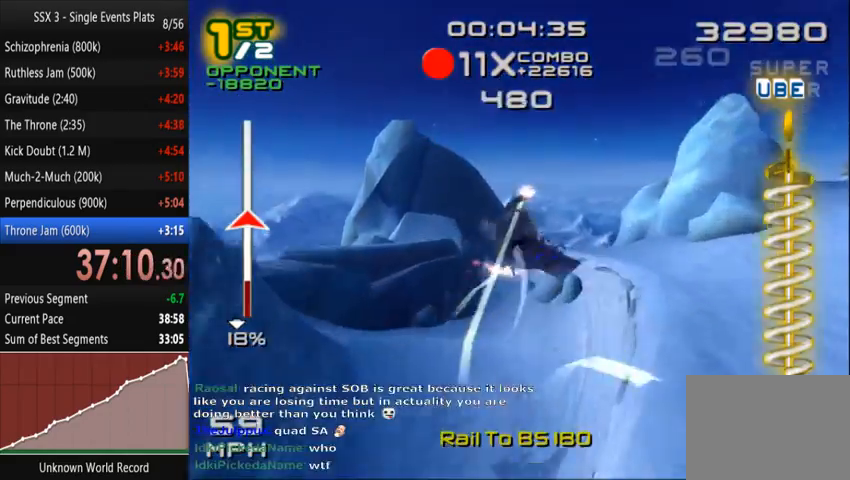
{"dt_ms": 500, "buttons": ["DPAD_DOWN", "DPAD_RIGHT"], "left_stick": "center", "right_stick": "center", "events": [[67, "DPAD_DOWN", "down"], [67, "DPAD_RIGHT", "down"], [167, "DPAD_DOWN", "up"], [167, "DPAD_RIGHT", "up"], [300, "DPAD_DOWN", "down"], [300, "DPAD_RIGHT", "down"], [367, "DPAD_DOWN", "up"], [367, "DPAD_RIGHT", "up"], [433, "R2", "up"], [433, "SQUARE", "up"], [467, "DPAD_DOWN", "down"], [467, "DPAD_RIGHT", "down"]]}
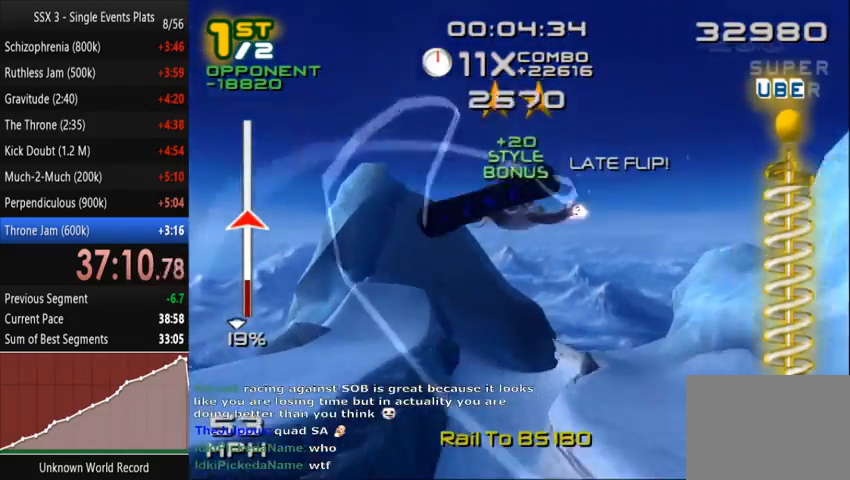
{"dt_ms": 500, "buttons": [], "left_stick": "center", "right_stick": "center", "events": [[33, "DPAD_DOWN", "up"], [33, "DPAD_RIGHT", "up"]]}
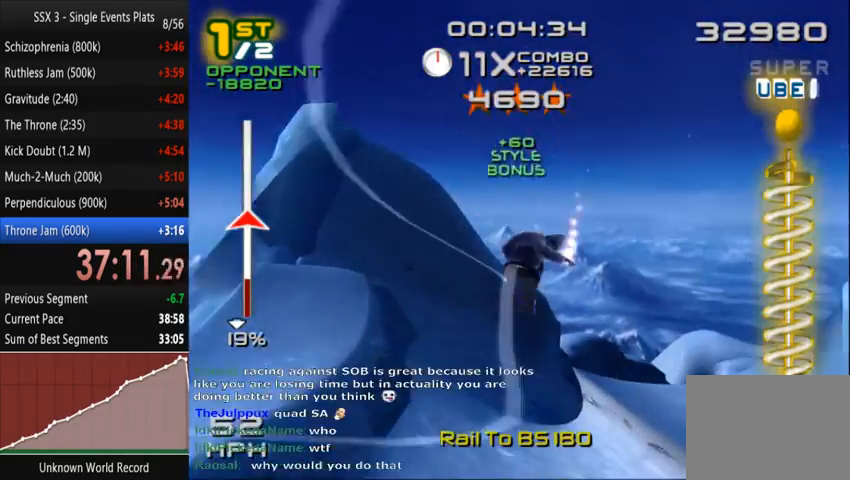
{"dt_ms": 500, "buttons": ["SQUARE"], "left_stick": "down-left", "right_stick": "center", "events": [[233, "SQUARE", "down"], [233, "left_stick", "down-left"]]}
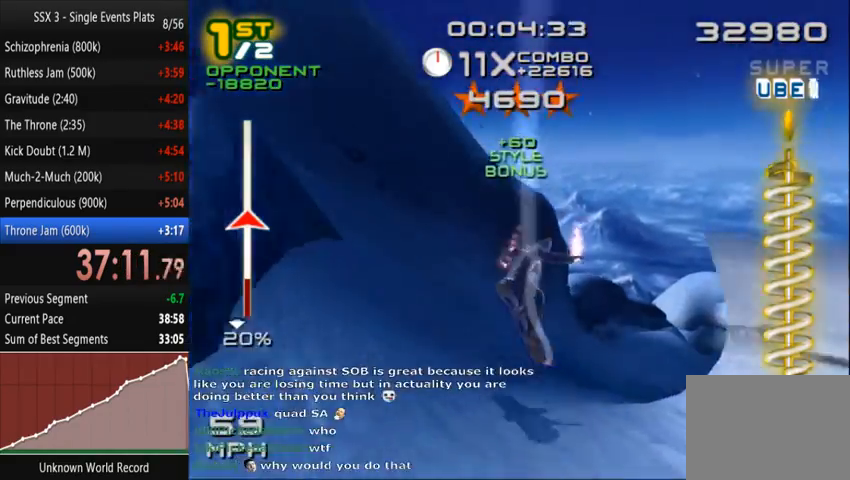
{"dt_ms": 500, "buttons": ["SQUARE"], "left_stick": "center", "right_stick": "center", "events": [[33, "left_stick", "center"]]}
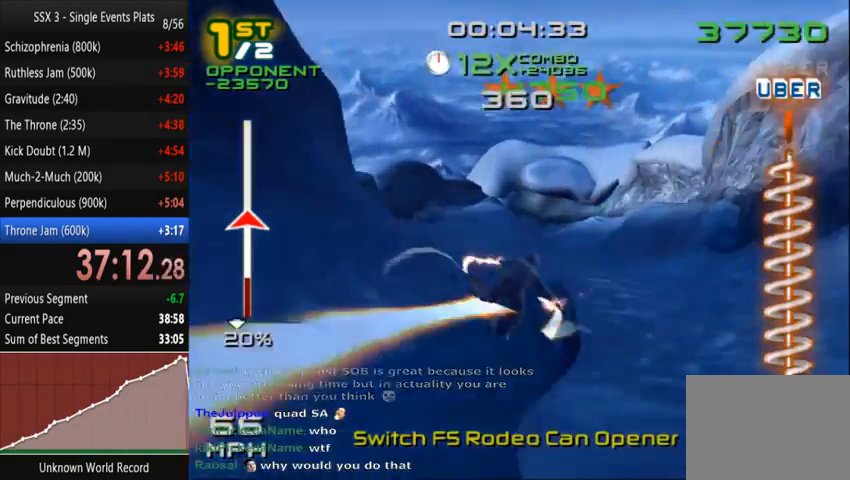
{"dt_ms": 500, "buttons": ["SQUARE"], "left_stick": "up-right", "right_stick": "center", "events": [[333, "left_stick", "right"], [433, "left_stick", "up-right"]]}
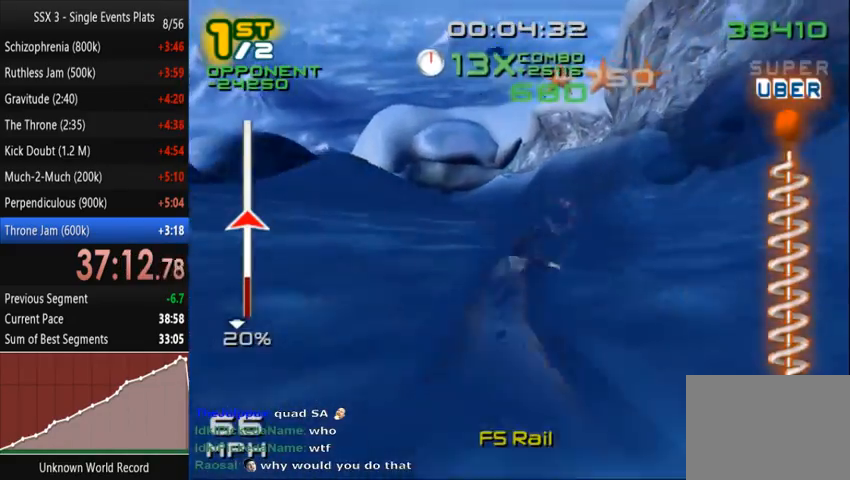
{"dt_ms": 500, "buttons": ["SQUARE"], "left_stick": "up", "right_stick": "center", "events": [[67, "left_stick", "up"]]}
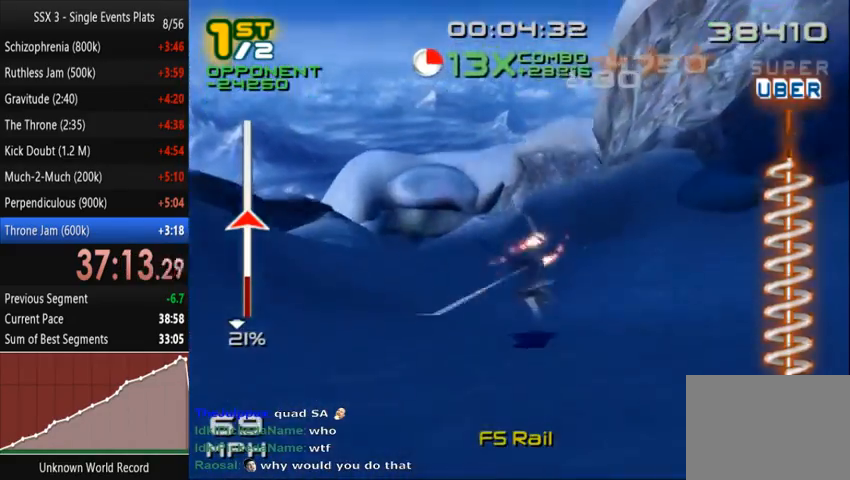
{"dt_ms": 500, "buttons": ["SQUARE"], "left_stick": "center", "right_stick": "center", "events": [[400, "left_stick", "center"]]}
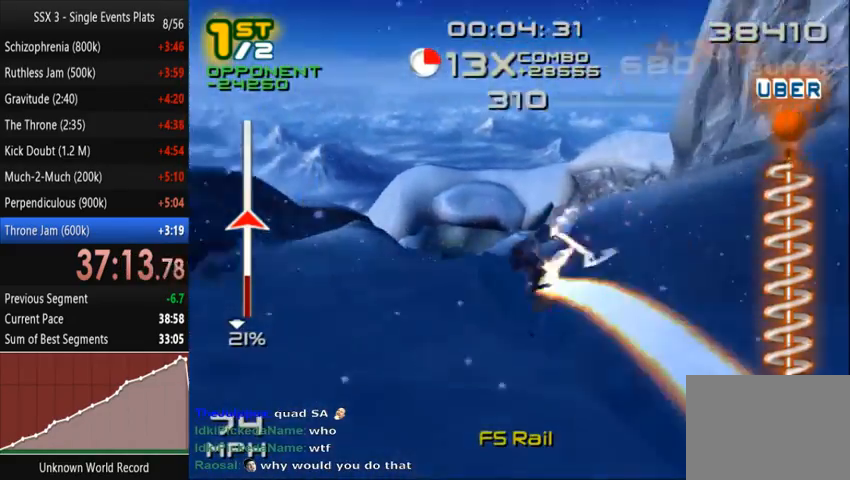
{"dt_ms": 500, "buttons": ["SQUARE"], "left_stick": "center", "right_stick": "center", "events": []}
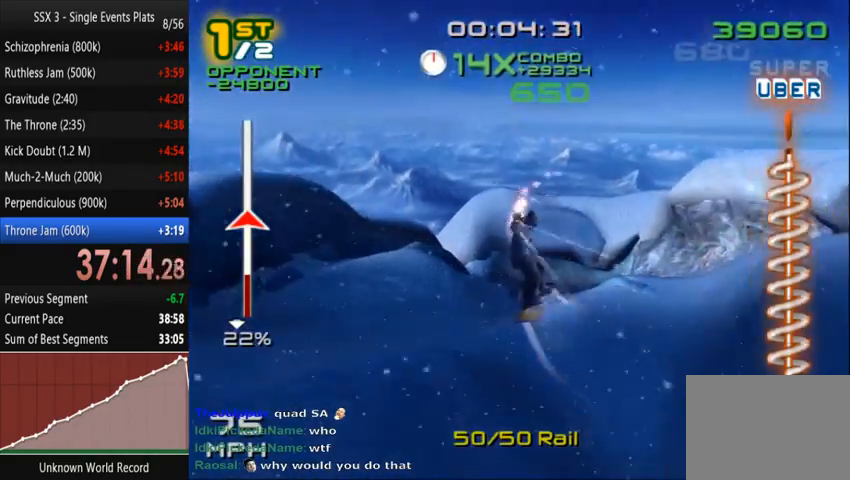
{"dt_ms": 500, "buttons": ["CROSS", "SQUARE", "DPAD_RIGHT"], "left_stick": "center", "right_stick": "center", "events": [[267, "DPAD_RIGHT", "down"], [500, "CROSS", "down"]]}
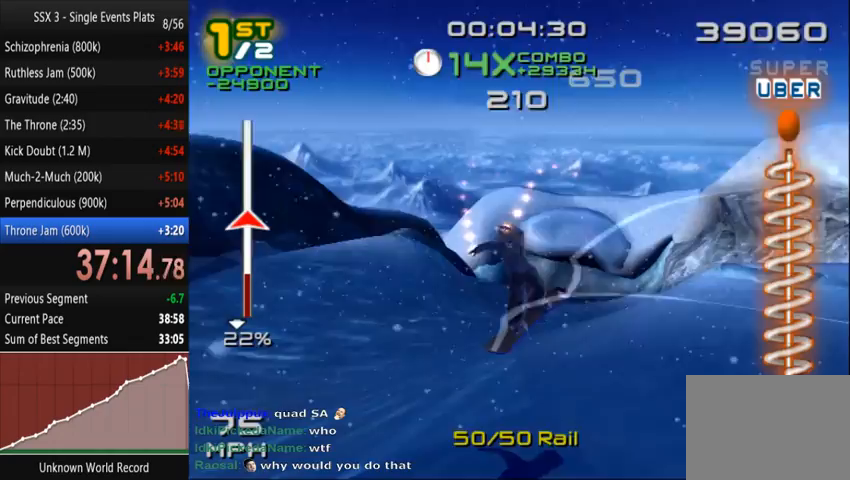
{"dt_ms": 500, "buttons": ["CROSS", "SQUARE"], "left_stick": "center", "right_stick": "center", "events": [[167, "DPAD_RIGHT", "up"]]}
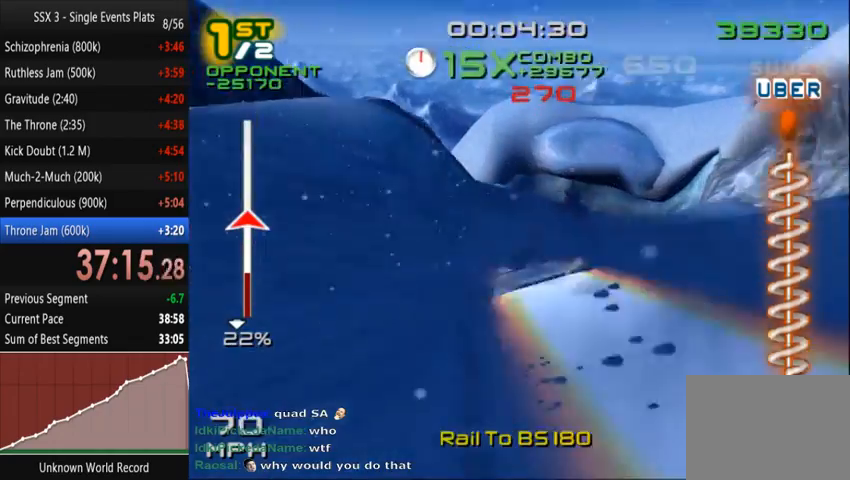
{"dt_ms": 500, "buttons": ["CROSS", "SQUARE"], "left_stick": "center", "right_stick": "center", "events": []}
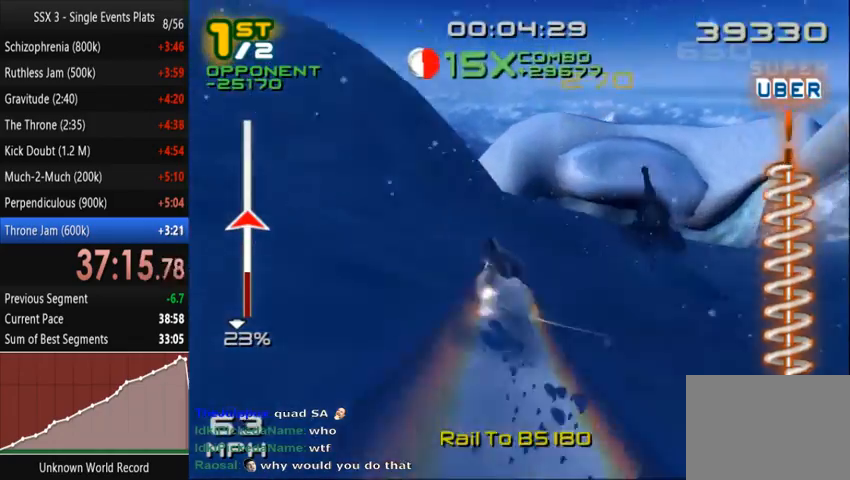
{"dt_ms": 500, "buttons": ["CROSS", "SQUARE"], "left_stick": "center", "right_stick": "center"}
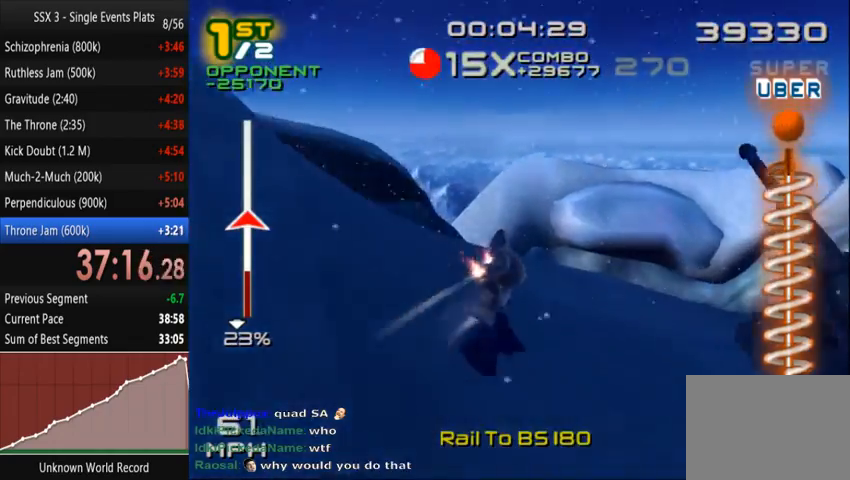
{"dt_ms": 500, "buttons": ["CROSS", "SQUARE", "DPAD_LEFT"], "left_stick": "center", "right_stick": "center"}